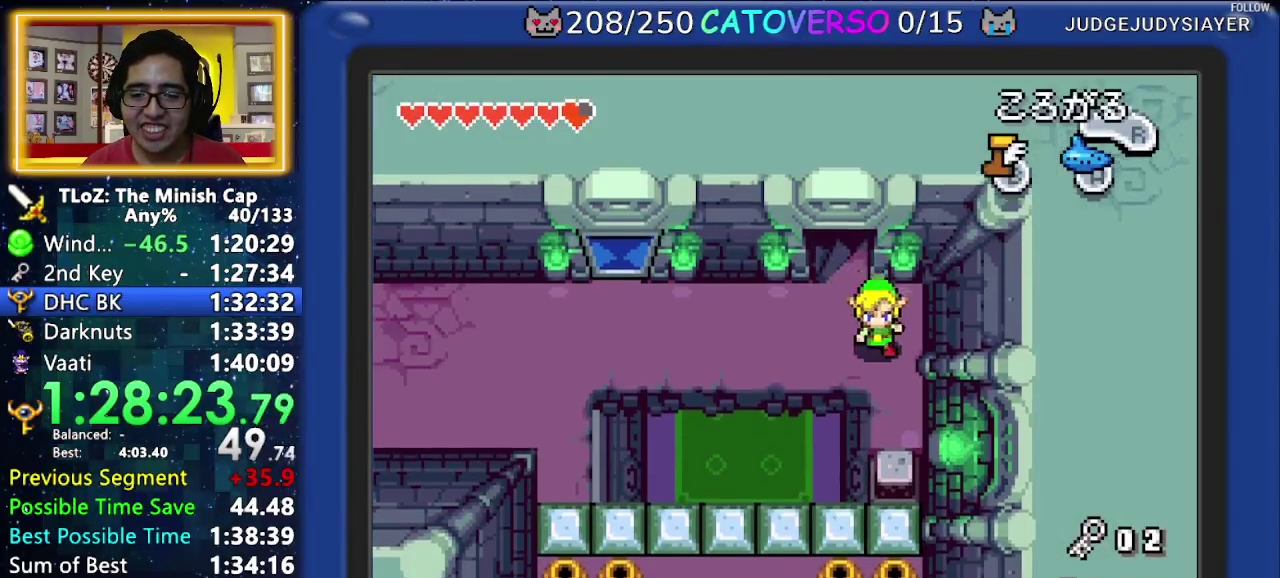
Gameplay with a controller (Nintendo layout); each line is a JSON object with the inputs held at the frame after it. "events" lists button and stick changes between this image and that frame as [ms after this image, input, new state], when the widget could be followed in between. Not read: L3 R3 START.
{"buttons": ["DPAD_UP"], "events": [[83, "R1", "down"], [117, "DPAD_RIGHT", "up"], [217, "R1", "up"], [333, "DPAD_DOWN", "up"], [383, "DPAD_UP", "down"]]}
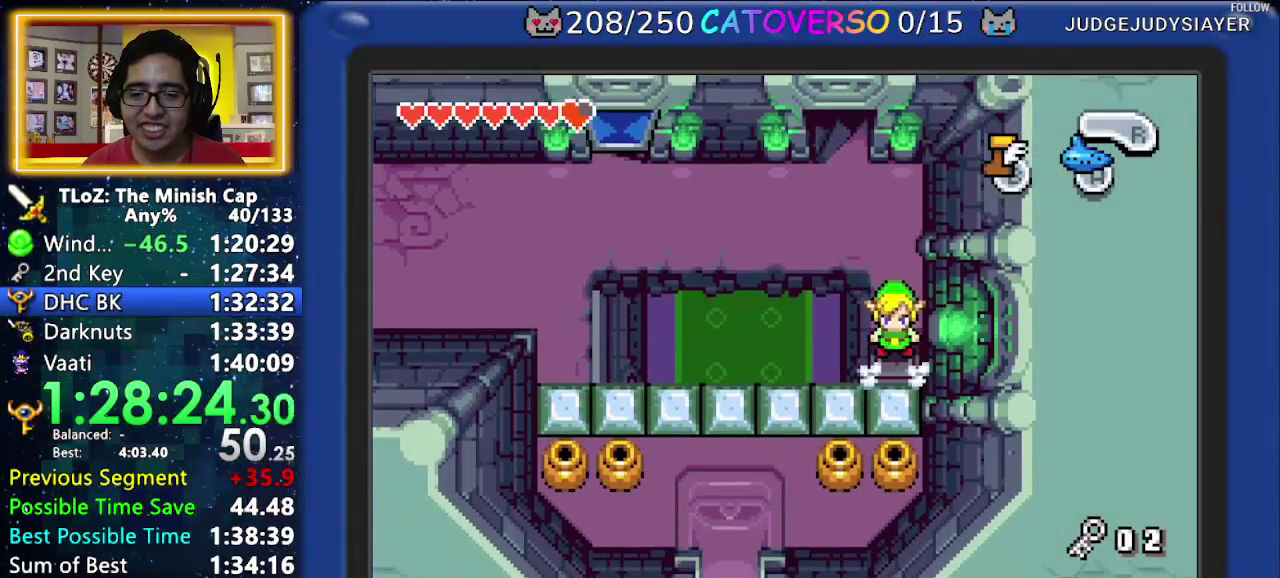
{"buttons": ["DPAD_UP"], "events": [[217, "R1", "down"], [333, "R1", "up"], [400, "R1", "down"], [483, "R1", "up"]]}
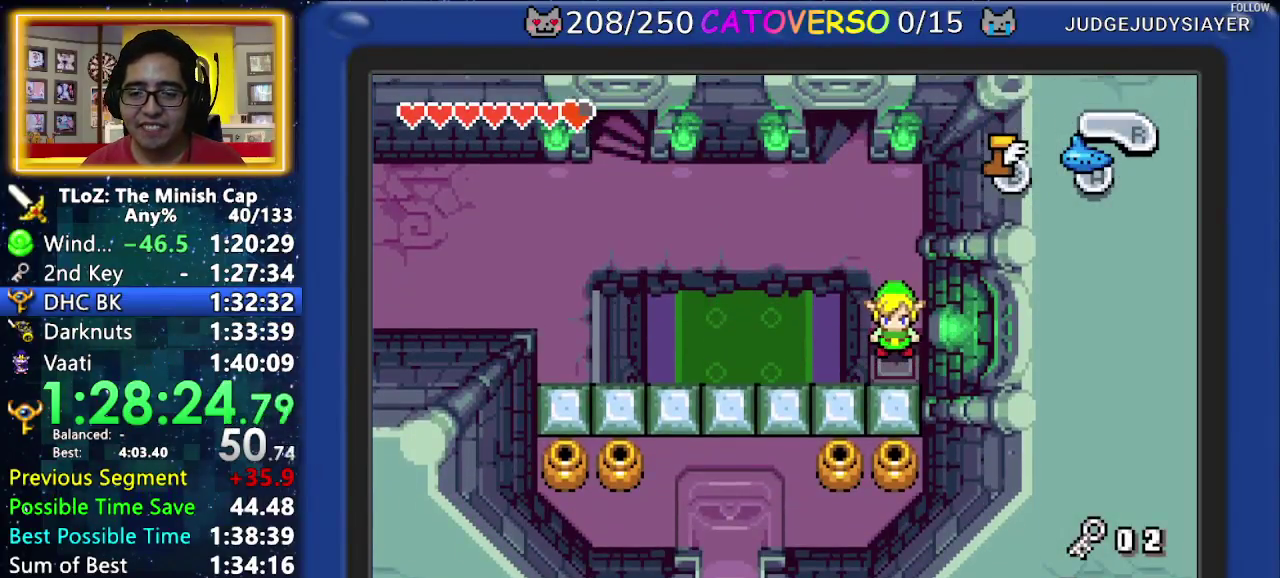
{"buttons": ["DPAD_UP"], "events": []}
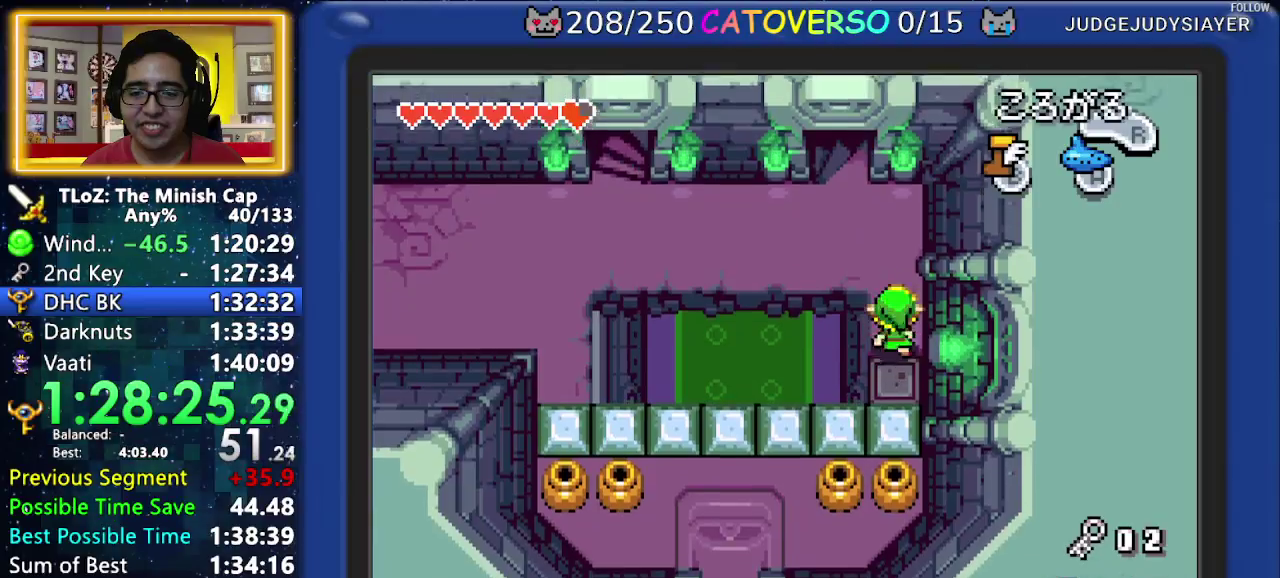
{"buttons": ["DPAD_LEFT"], "events": [[217, "DPAD_LEFT", "down"], [317, "DPAD_UP", "up"], [333, "R1", "down"], [500, "R1", "up"]]}
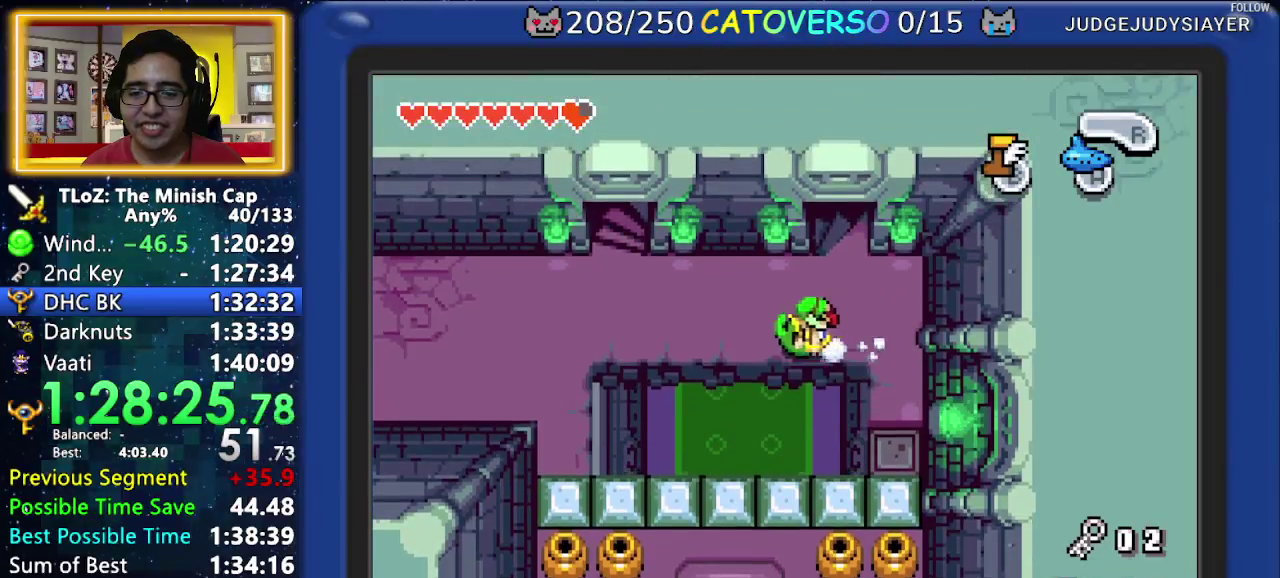
{"buttons": ["DPAD_UP", "DPAD_LEFT"], "events": [[133, "DPAD_UP", "down"]]}
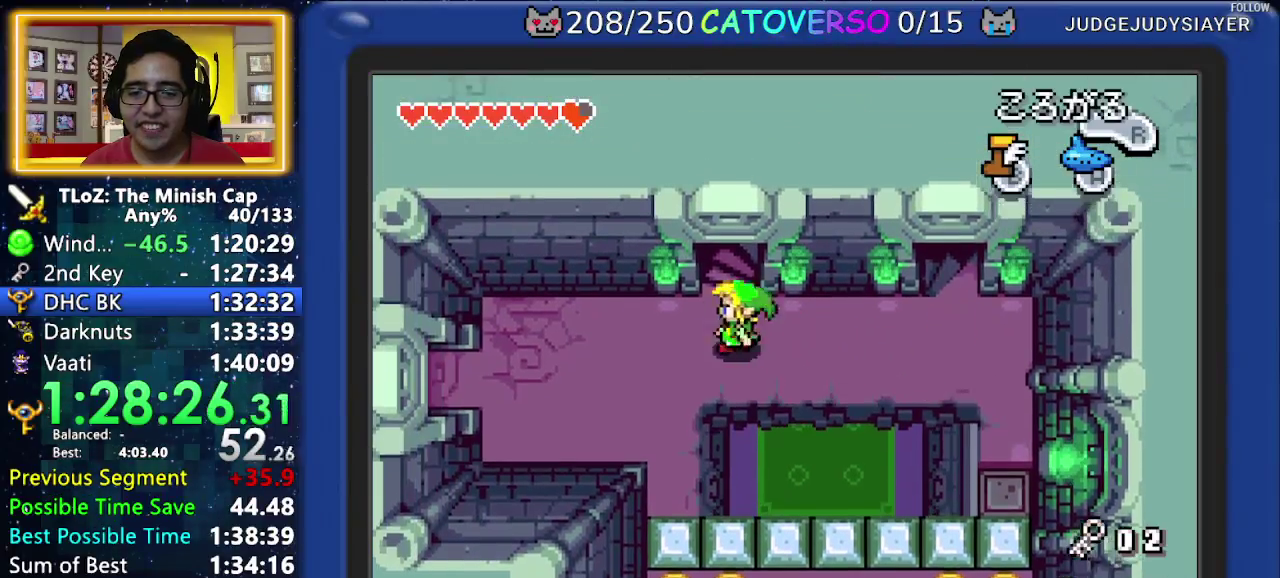
{"buttons": [], "events": [[17, "DPAD_LEFT", "up"], [433, "DPAD_UP", "up"]]}
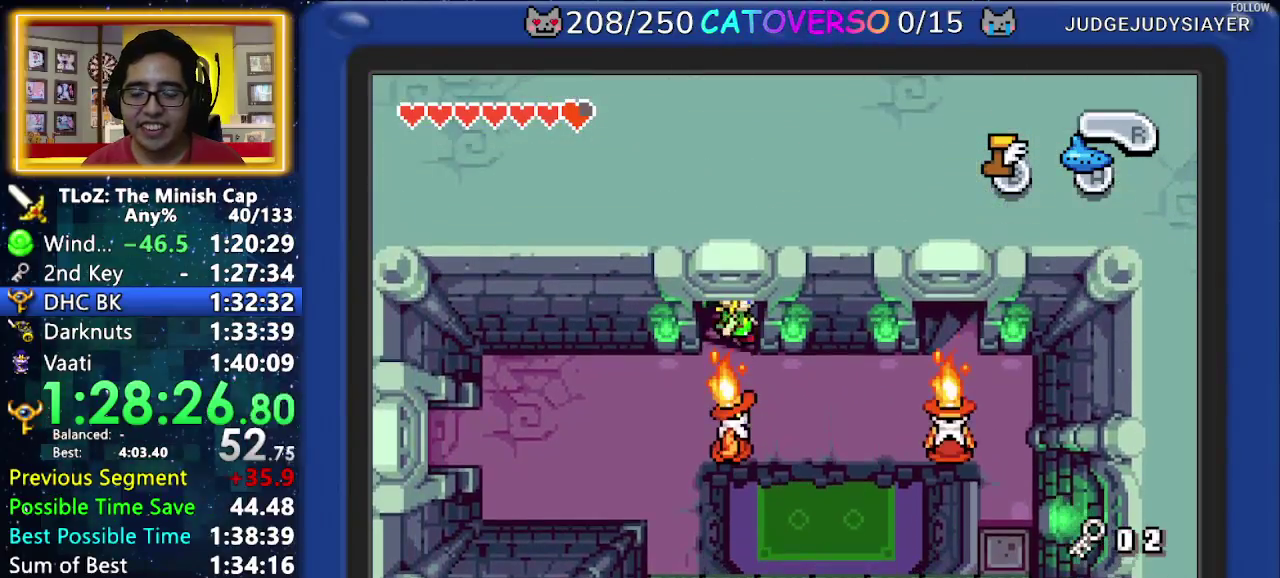
{"buttons": [], "events": []}
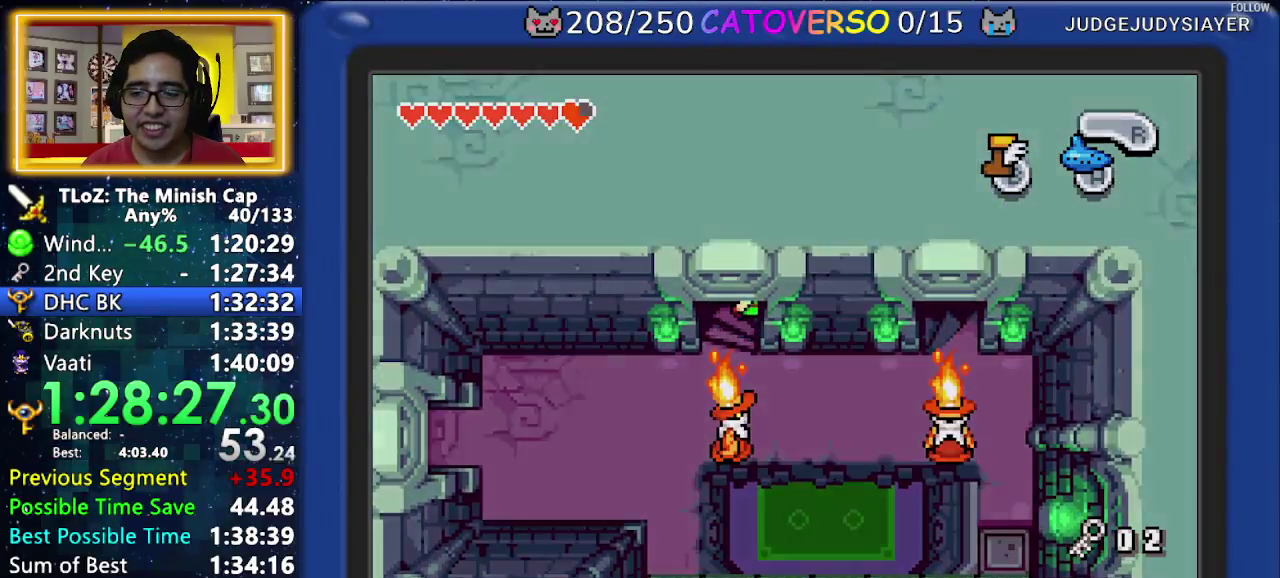
{"buttons": ["DPAD_DOWN", "DPAD_LEFT"], "events": [[483, "DPAD_DOWN", "down"], [500, "DPAD_LEFT", "down"]]}
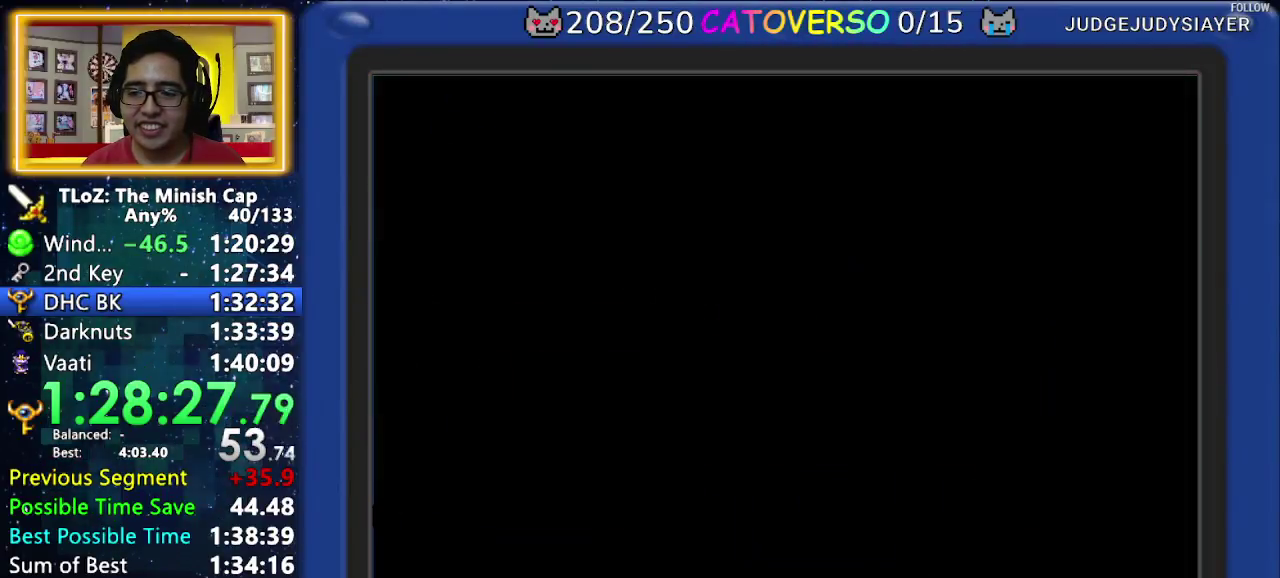
{"buttons": ["DPAD_DOWN", "DPAD_LEFT"], "events": []}
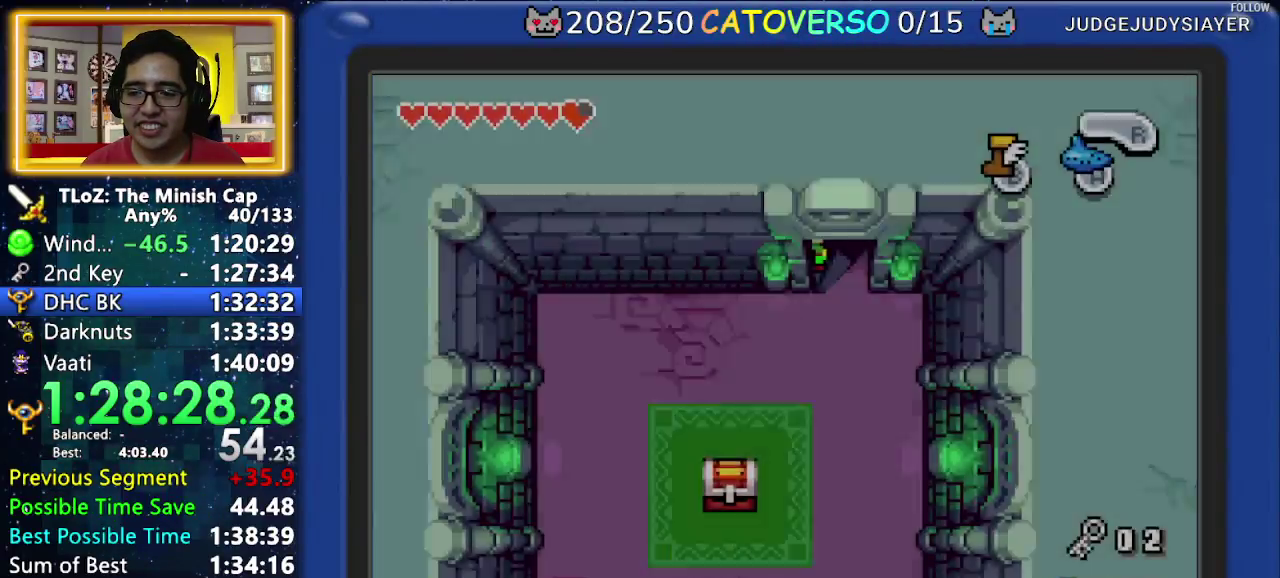
{"buttons": ["DPAD_LEFT"], "events": [[300, "DPAD_DOWN", "up"]]}
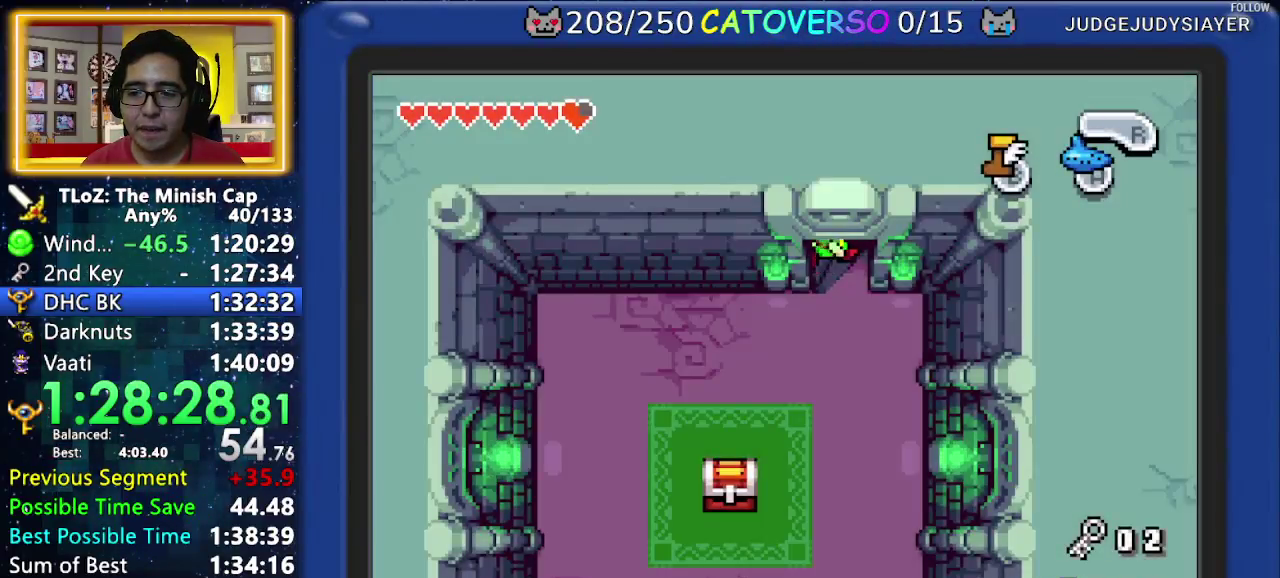
{"buttons": ["DPAD_LEFT"], "events": []}
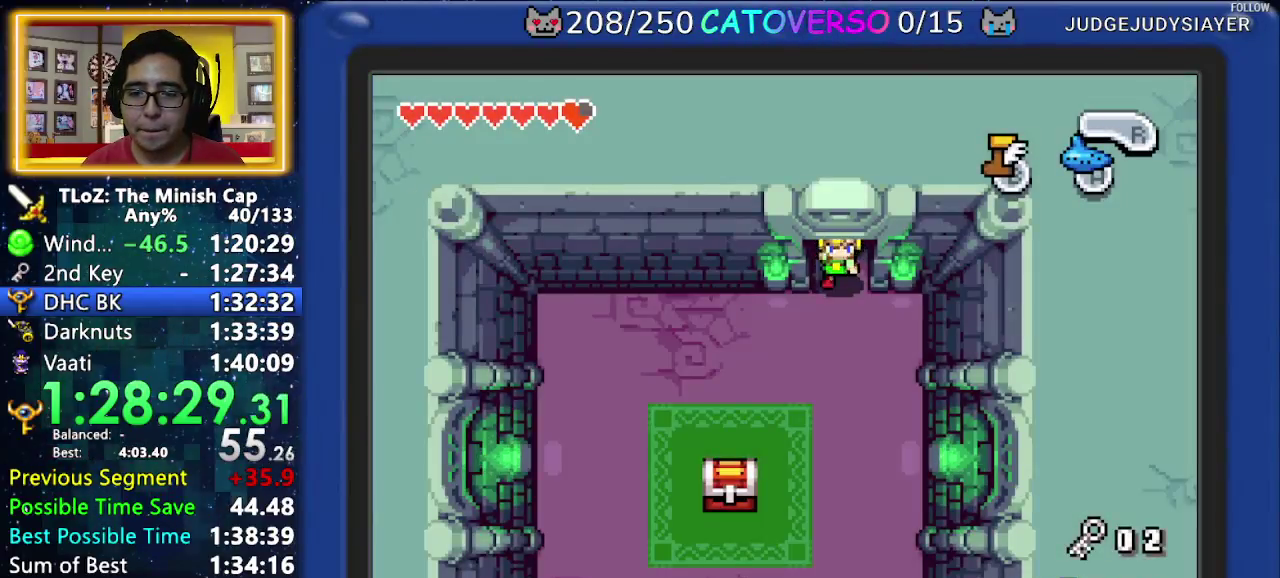
{"buttons": ["DPAD_LEFT"], "events": []}
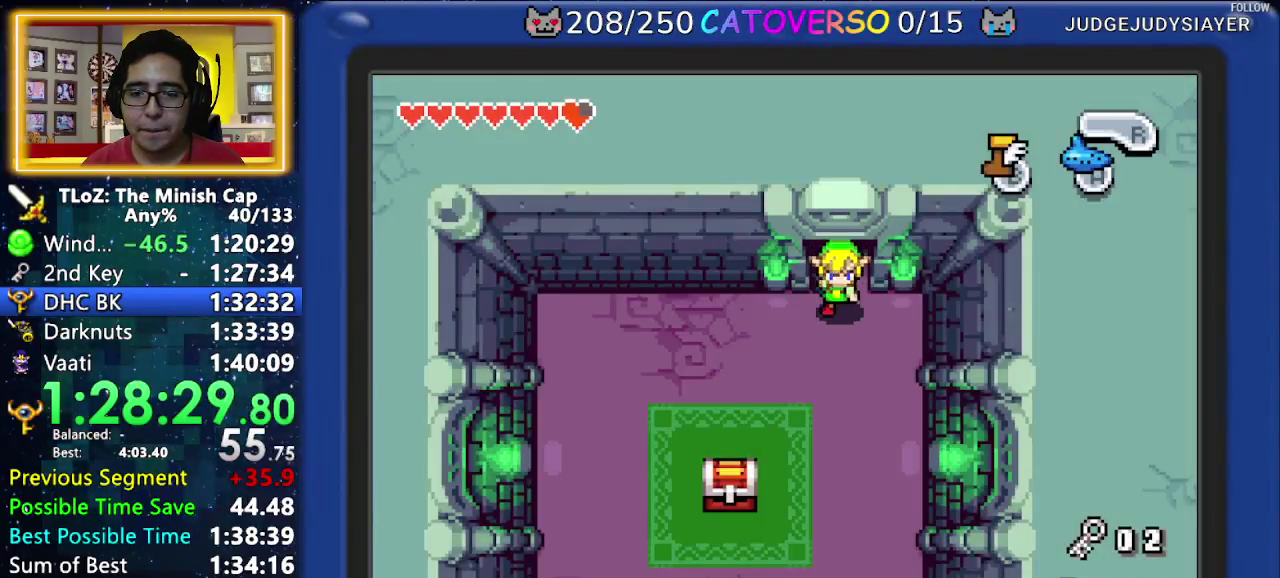
{"buttons": ["DPAD_DOWN", "DPAD_LEFT"], "events": [[500, "DPAD_DOWN", "down"]]}
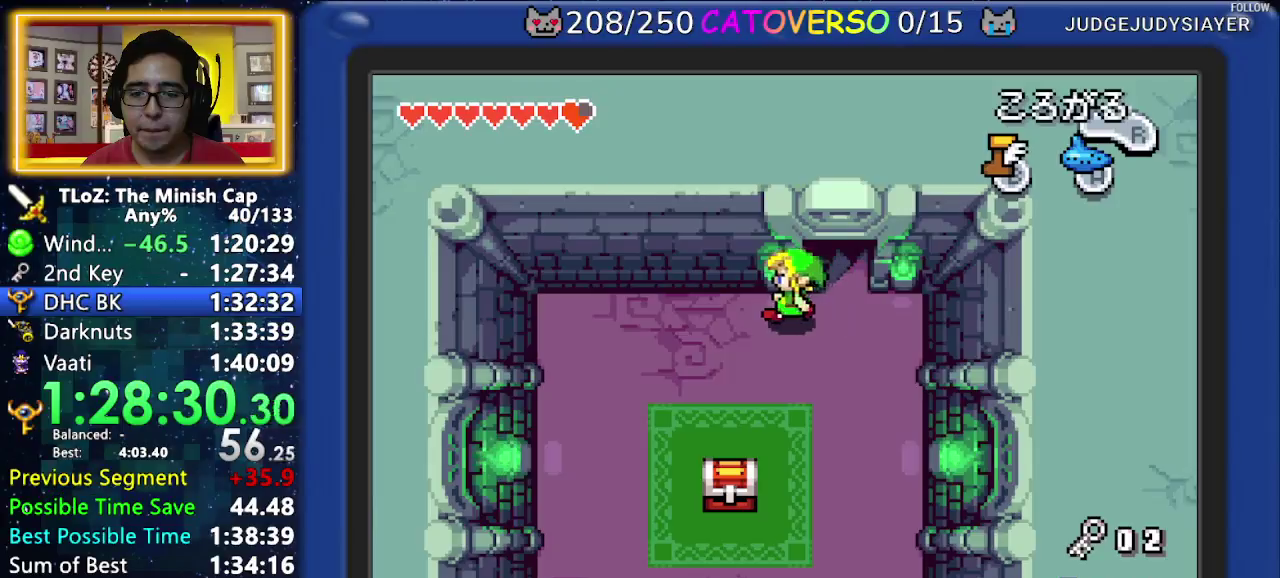
{"buttons": ["DPAD_DOWN", "DPAD_LEFT"], "events": [[50, "DPAD_LEFT", "up"], [67, "R1", "down"], [167, "R1", "up"], [500, "DPAD_LEFT", "down"]]}
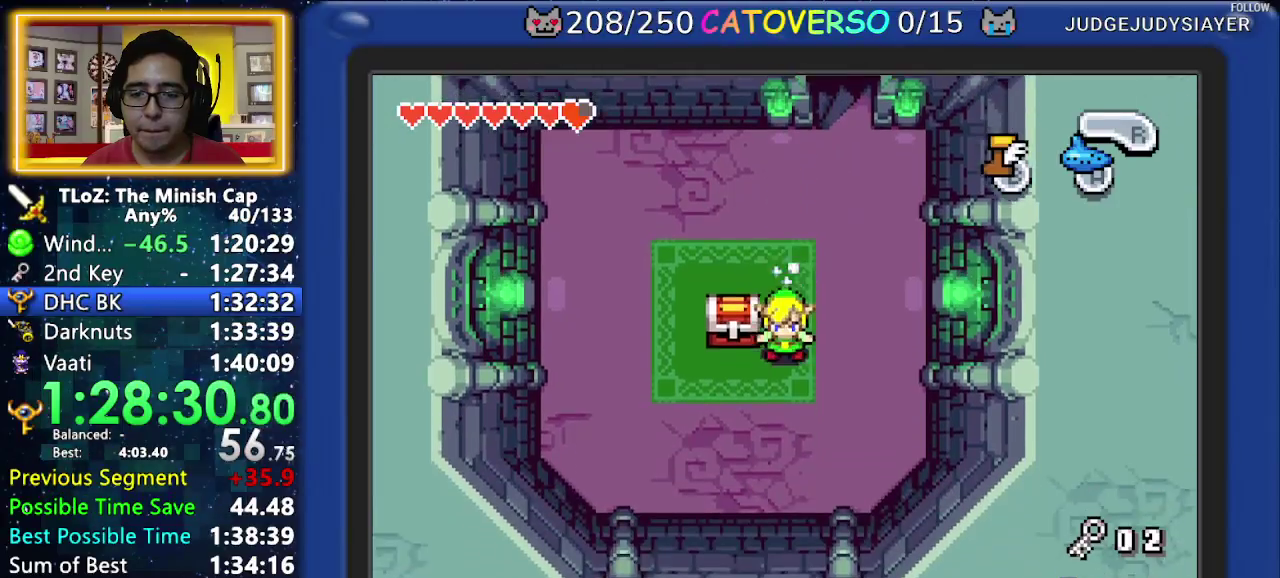
{"buttons": ["B", "DPAD_DOWN", "DPAD_LEFT"]}
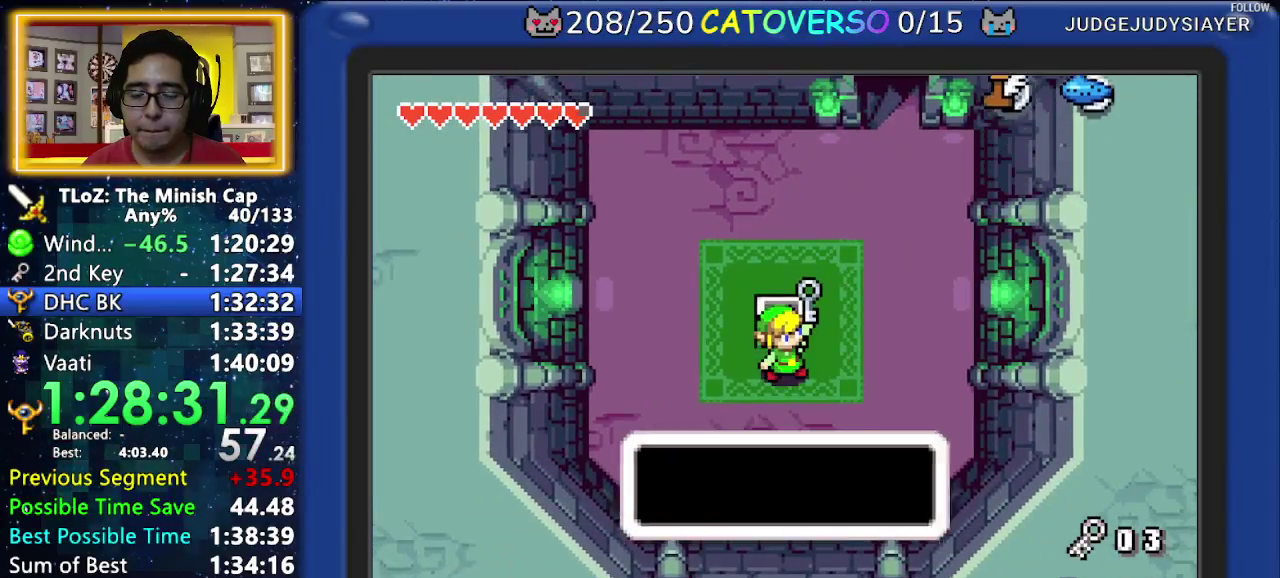
{"buttons": ["B", "DPAD_RIGHT"], "events": [[33, "DPAD_LEFT", "up"], [33, "DPAD_RIGHT", "down"], [83, "DPAD_DOWN", "up"], [117, "DPAD_RIGHT", "up"], [133, "DPAD_RIGHT", "down"], [150, "DPAD_LEFT", "down"], [150, "DPAD_RIGHT", "up"], [167, "DPAD_DOWN", "down"], [217, "DPAD_DOWN", "up"], [250, "DPAD_LEFT", "up"], [250, "DPAD_RIGHT", "down"], [300, "DPAD_RIGHT", "up"], [317, "DPAD_DOWN", "down"], [333, "DPAD_RIGHT", "down"], [350, "DPAD_LEFT", "down"], [350, "DPAD_RIGHT", "up"], [400, "DPAD_LEFT", "up"], [400, "DPAD_RIGHT", "down"], [433, "DPAD_DOWN", "up"], [467, "DPAD_RIGHT", "up"], [500, "DPAD_RIGHT", "down"]]}
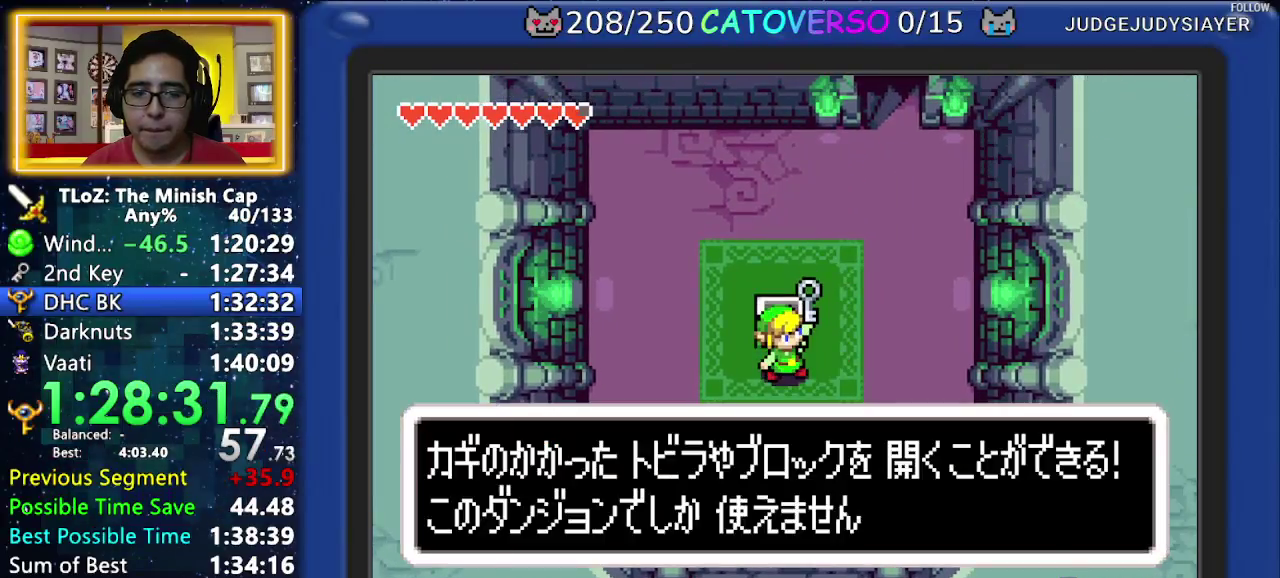
{"buttons": ["B"], "events": [[17, "DPAD_DOWN", "down"], [117, "DPAD_DOWN", "up"], [150, "DPAD_RIGHT", "up"], [183, "DPAD_DOWN", "down"], [200, "DPAD_RIGHT", "down"], [250, "DPAD_DOWN", "up"], [283, "DPAD_RIGHT", "up"], [367, "DPAD_DOWN", "down"], [383, "DPAD_LEFT", "down"], [433, "DPAD_LEFT", "up"], [433, "DPAD_RIGHT", "down"], [467, "DPAD_DOWN", "up"], [500, "DPAD_RIGHT", "up"]]}
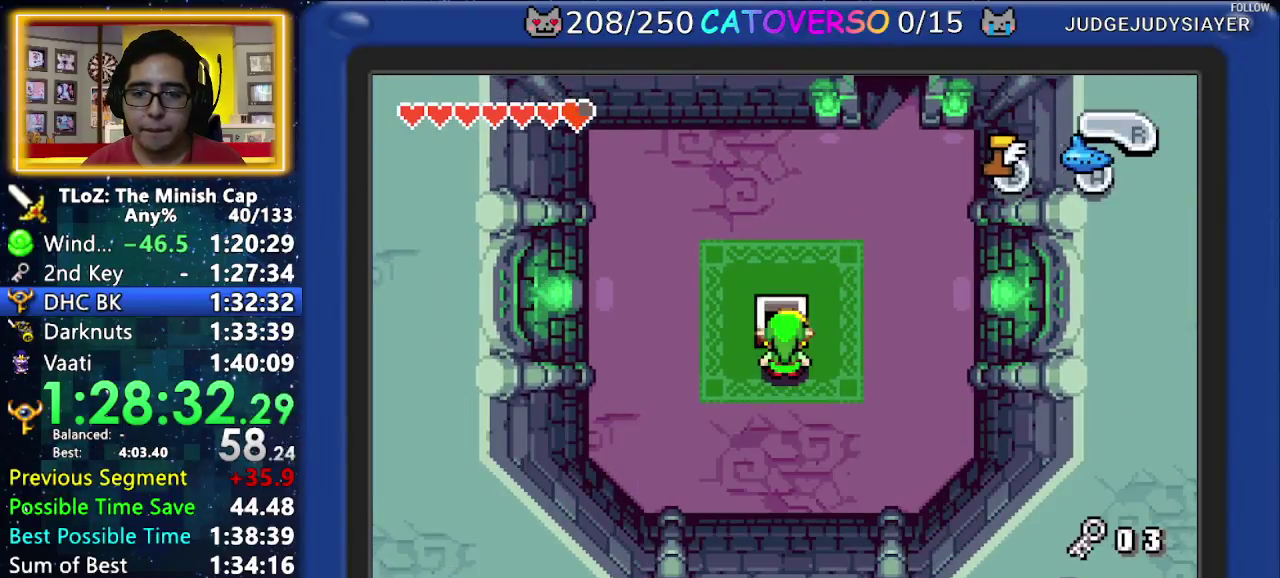
{"buttons": ["DPAD_UP", "DPAD_RIGHT"], "events": [[17, "B", "up"], [50, "DPAD_RIGHT", "down"], [250, "DPAD_UP", "down"]]}
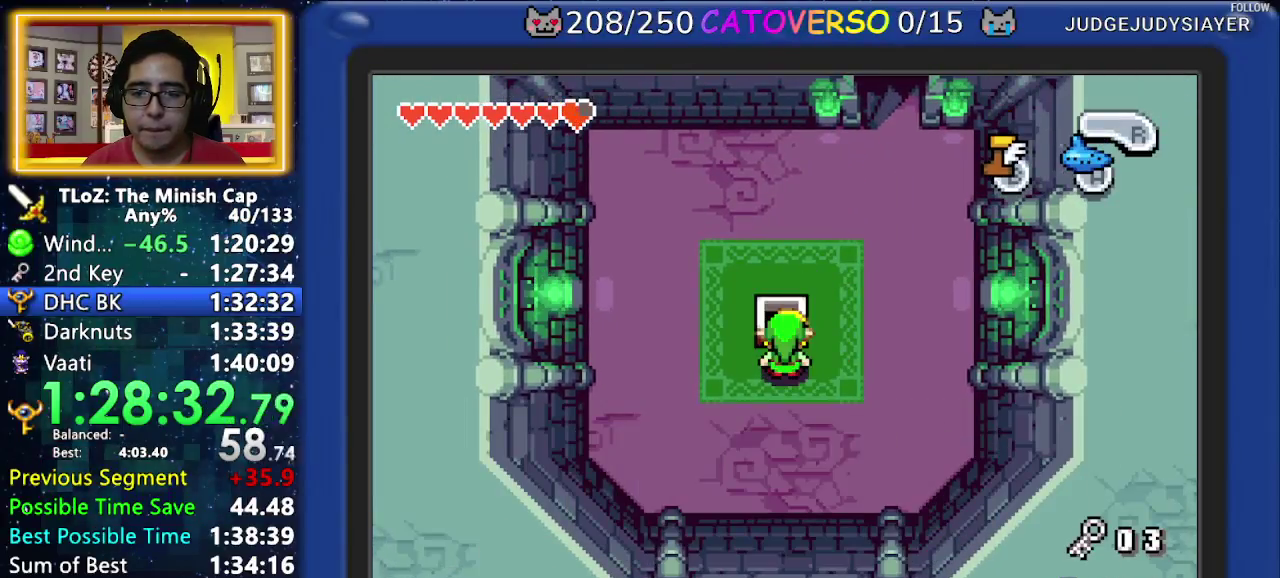
{"buttons": ["DPAD_UP", "DPAD_RIGHT"], "events": []}
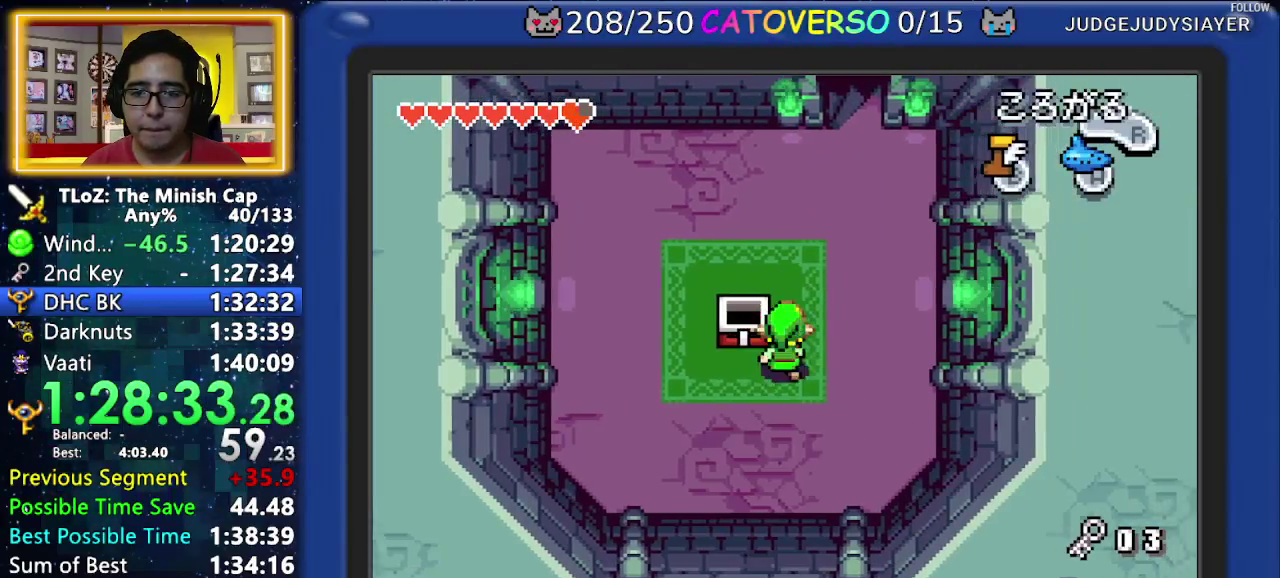
{"buttons": ["DPAD_UP"], "events": [[250, "R1", "down"], [317, "DPAD_RIGHT", "up"], [417, "R1", "up"]]}
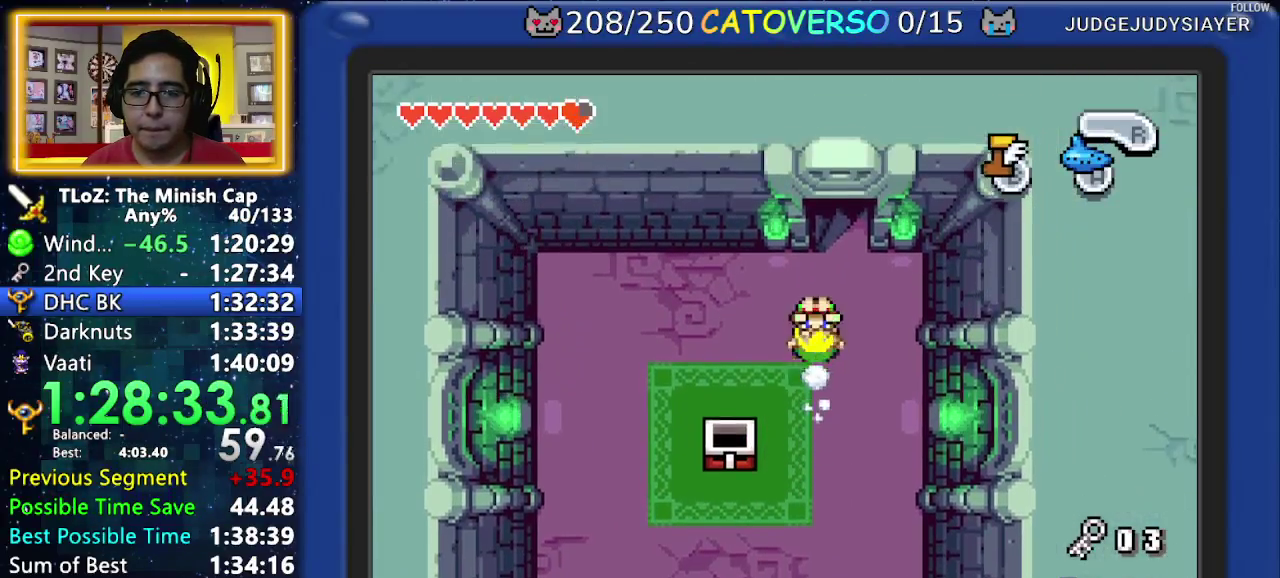
{"buttons": ["DPAD_DOWN"], "events": [[50, "DPAD_UP", "up"], [450, "DPAD_DOWN", "down"]]}
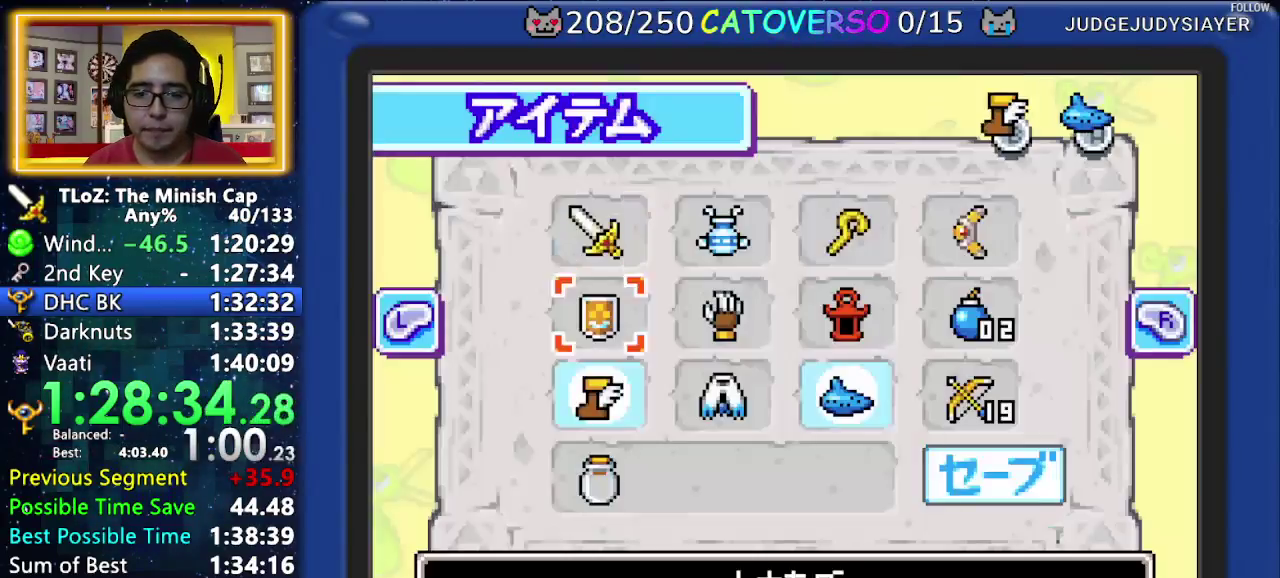
{"buttons": ["A", "B"], "events": [[133, "DPAD_DOWN", "up"], [183, "DPAD_RIGHT", "down"], [283, "DPAD_RIGHT", "up"], [383, "B", "down"], [483, "A", "down"]]}
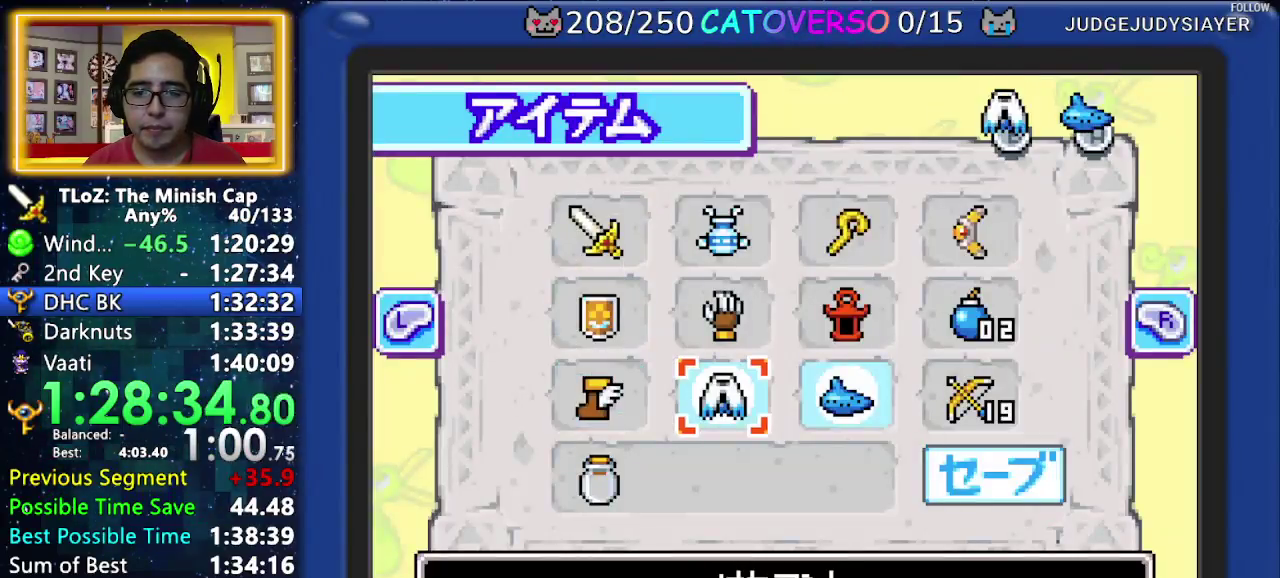
{"buttons": [], "events": [[17, "B", "up"], [100, "A", "up"]]}
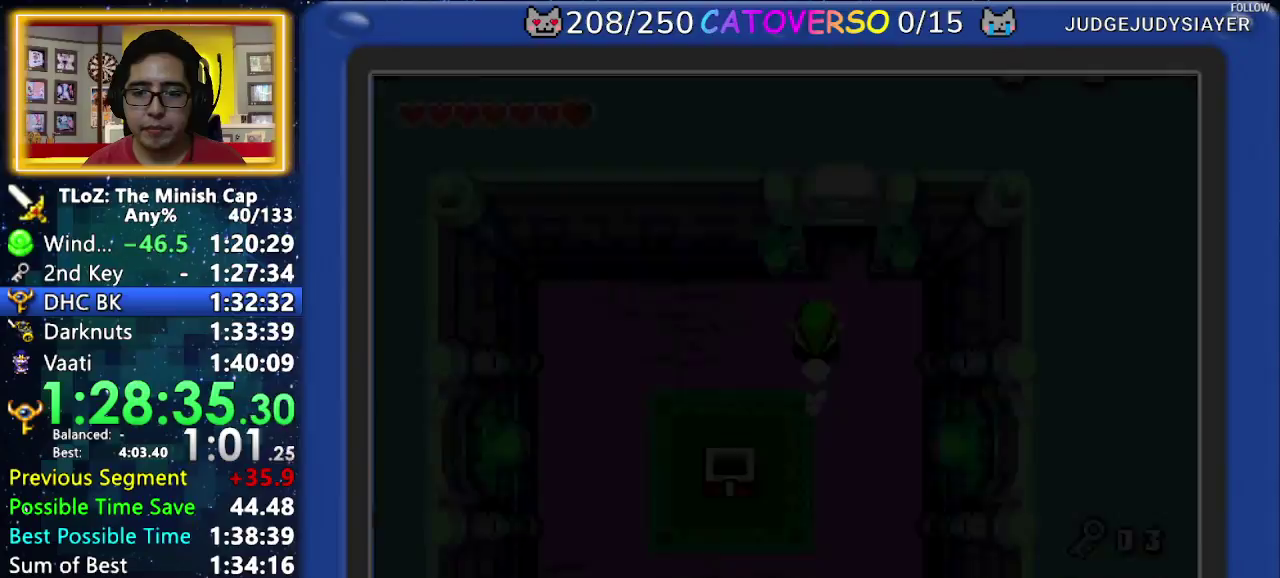
{"buttons": [], "events": [[417, "B", "down"], [500, "B", "up"]]}
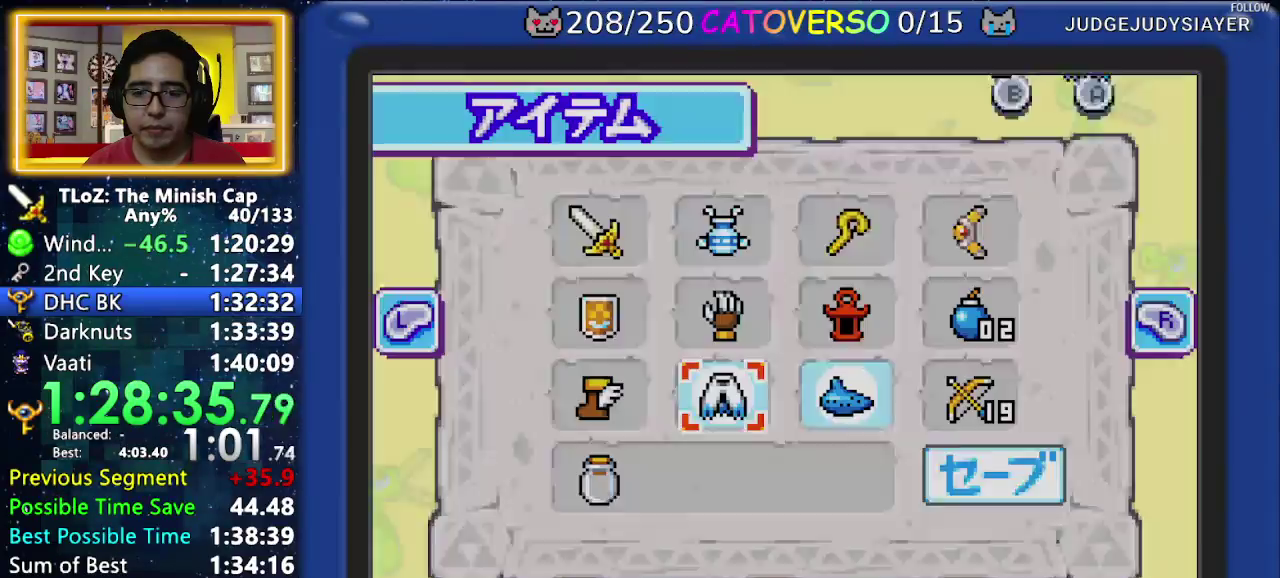
{"buttons": [], "events": [[100, "B", "down"], [217, "B", "up"]]}
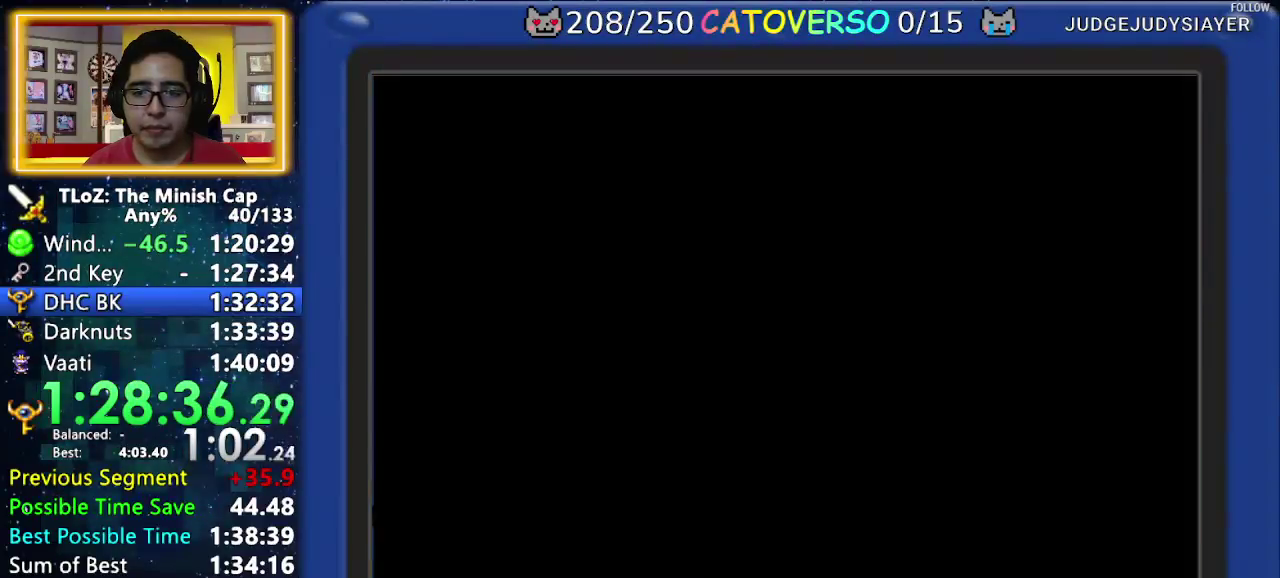
{"buttons": ["DPAD_UP", "DPAD_RIGHT"], "events": [[17, "DPAD_RIGHT", "down"], [33, "DPAD_UP", "down"]]}
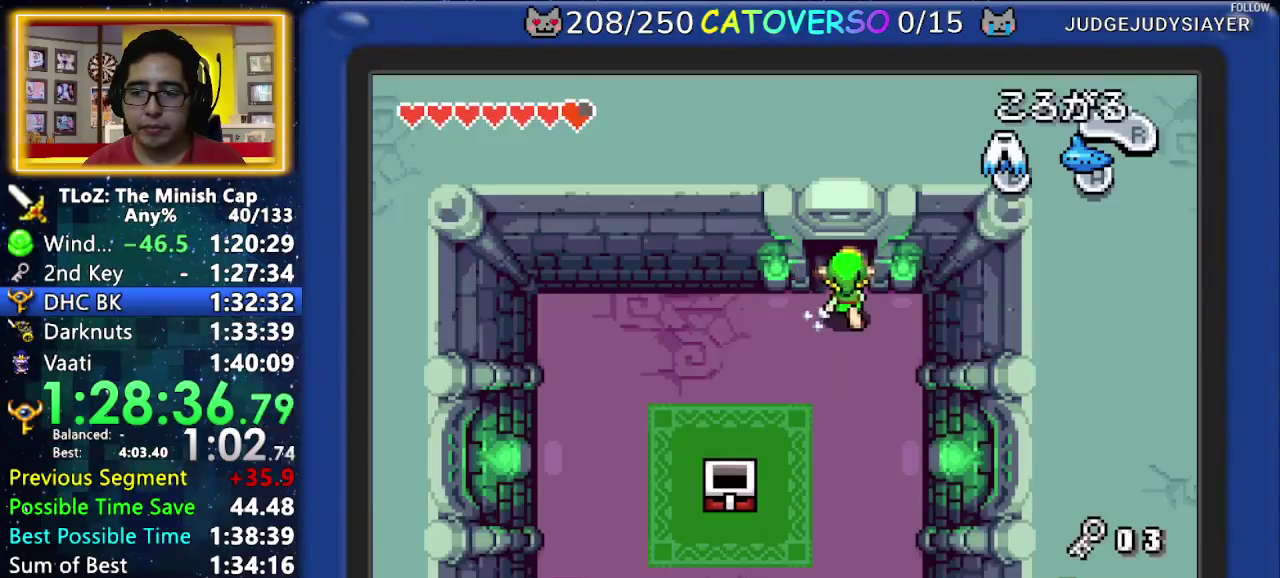
{"buttons": [], "events": [[33, "DPAD_RIGHT", "up"], [433, "DPAD_UP", "up"]]}
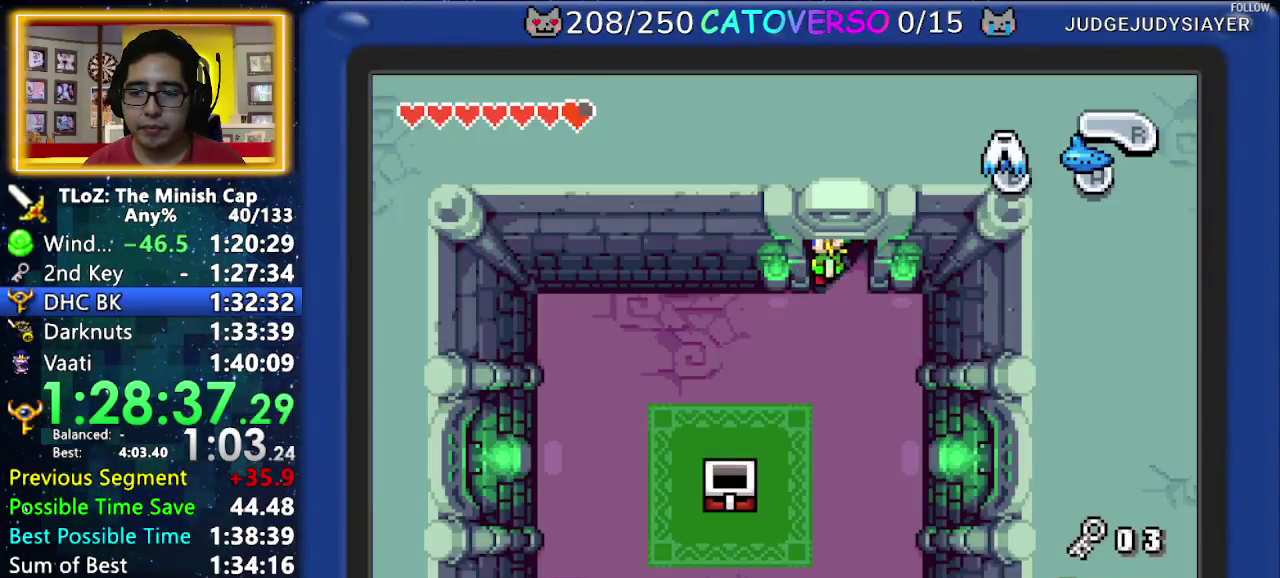
{"buttons": [], "events": []}
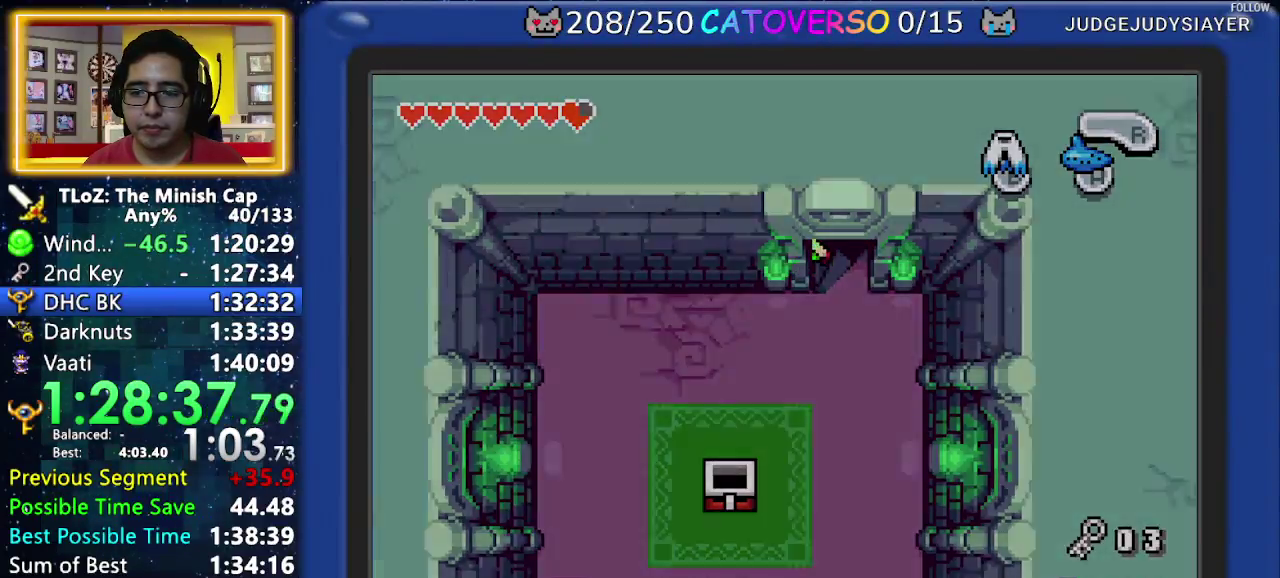
{"buttons": [], "events": []}
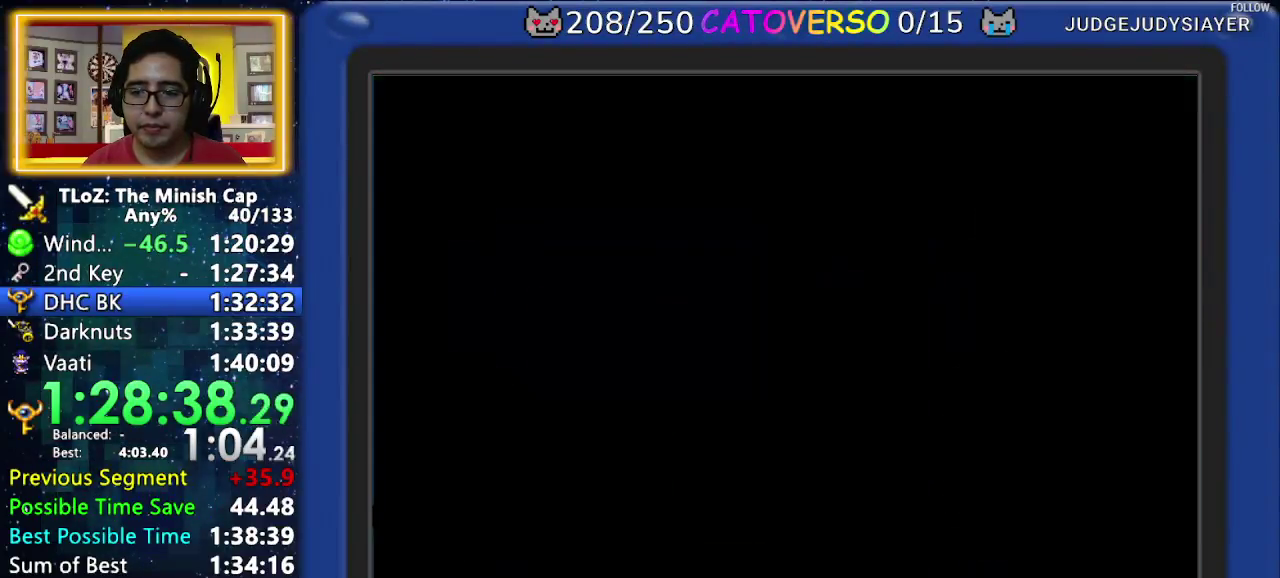
{"buttons": [], "events": []}
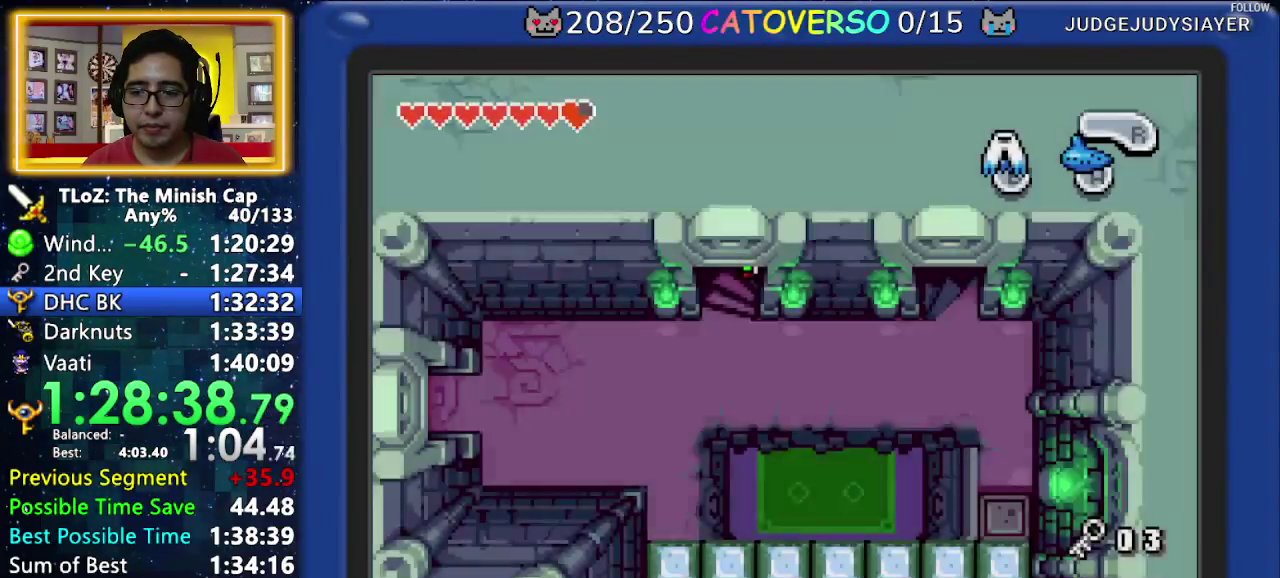
{"buttons": [], "events": []}